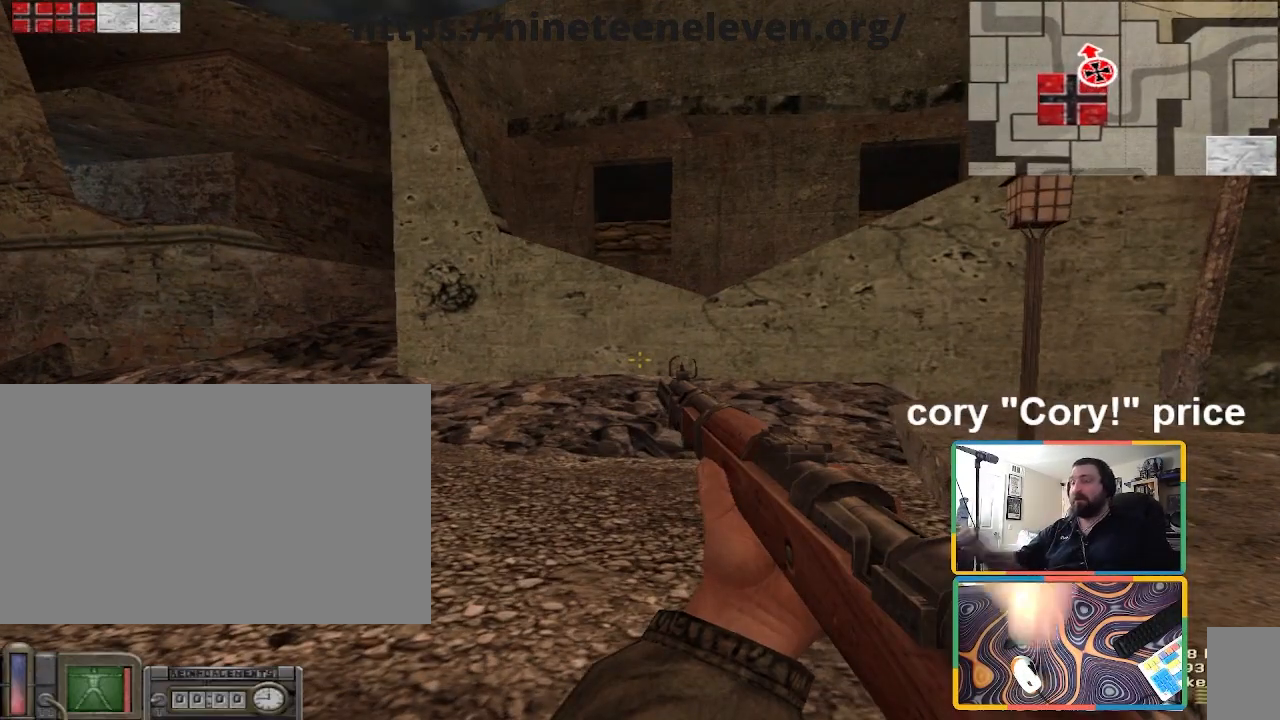
Gameplay with keyboard and mouse; each line is a JSON object with the keys and mouse buttons held at the frame after it. "events" lists presses ("down") and releases ("up") of "1", "2", "3", "4", "5", "a", "alt", "b", "c", "ctrl", "d", "e", "f", "g", "q", "r", "s", "shift", "space", "t", "tab", "tilde", "v", "w", "x", "z", "mouse_left", "mouse_wheel", "mouse_right", "mouse_mb4" and "mouse_mb5" between this image and that frame as [ms after this image, input, new state], when the widget could be followed in between. "mouse_left", "mouse_wheel", "mouse_right", "mouse_mb4", "mouse_mb5" = the "left", "wheel", "right", "mb4", "mb5" buttons of the "mouse" list. No other keys are recorded. "wheel" means that the mouse wheel is clicked or scrolled. Mouse movement is not recorded.
{"keys": ["w"], "mouse": [], "events": [[167, "a", "down"], [167, "w", "down"], [400, "a", "up"]]}
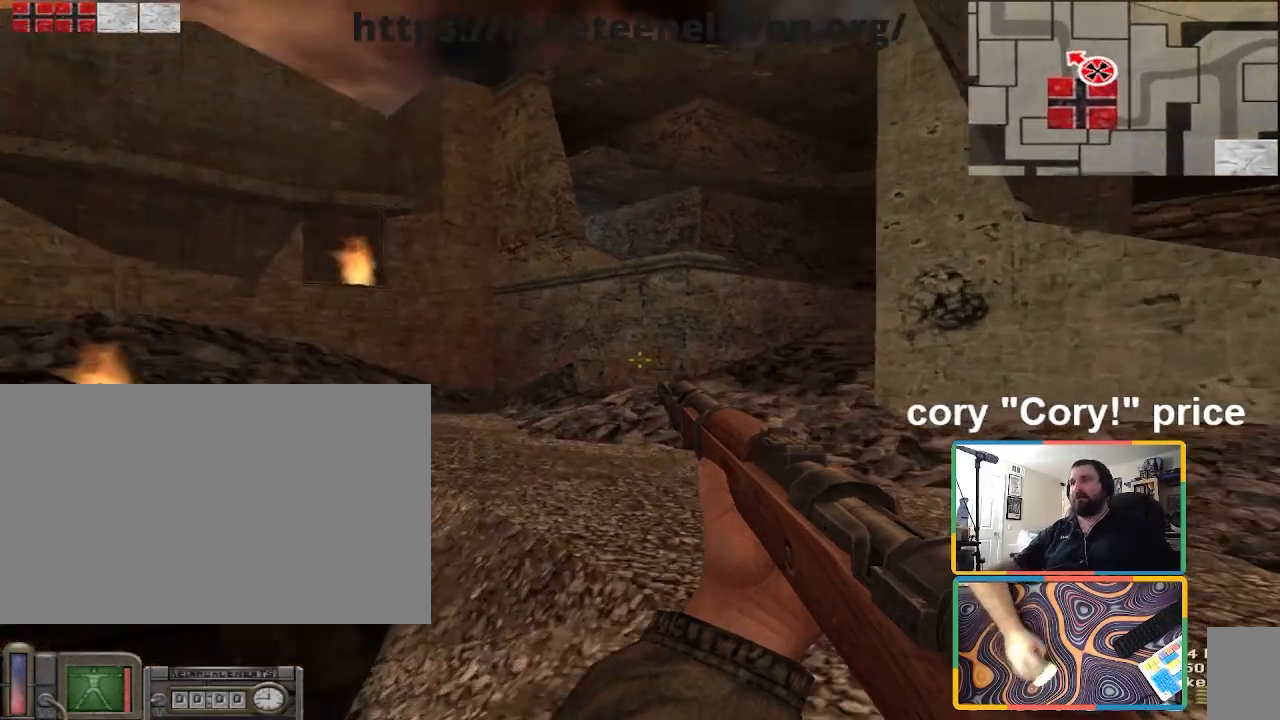
{"keys": ["w"], "mouse": [], "events": [[67, "d", "down"], [367, "d", "up"]]}
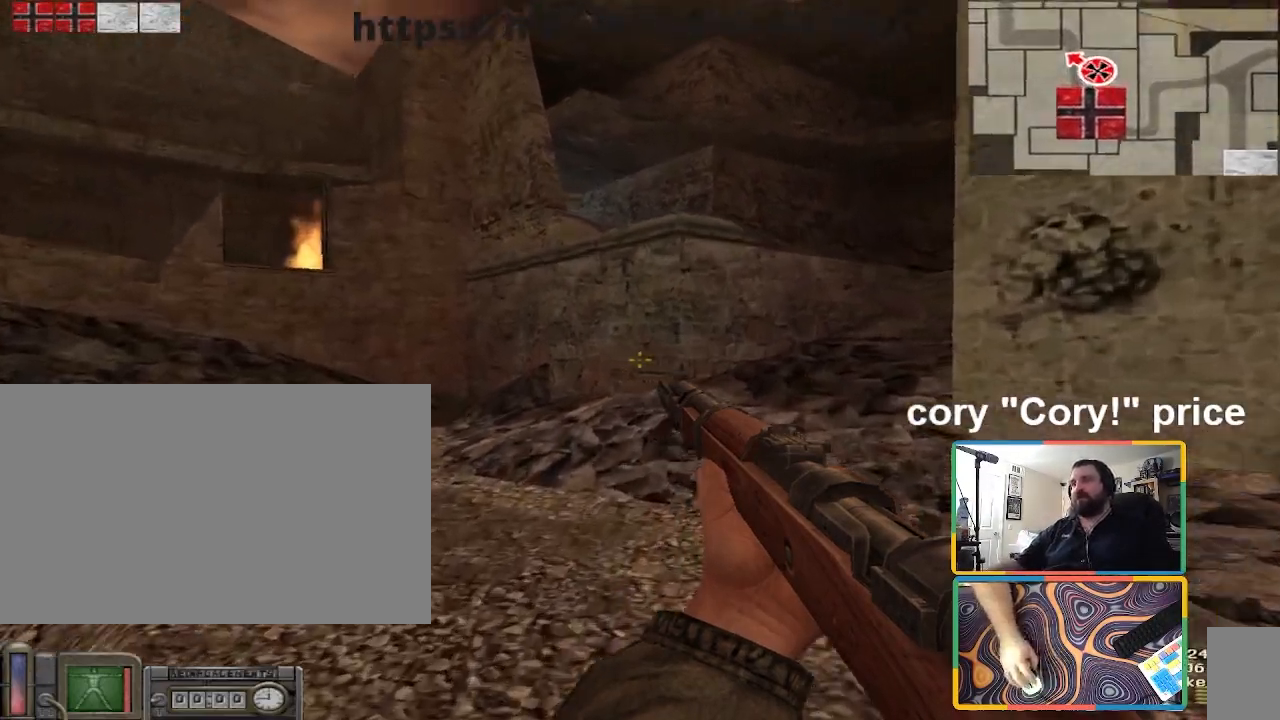
{"keys": ["d", "w"], "mouse": [], "events": [[67, "d", "down"], [233, "d", "up"], [434, "d", "down"]]}
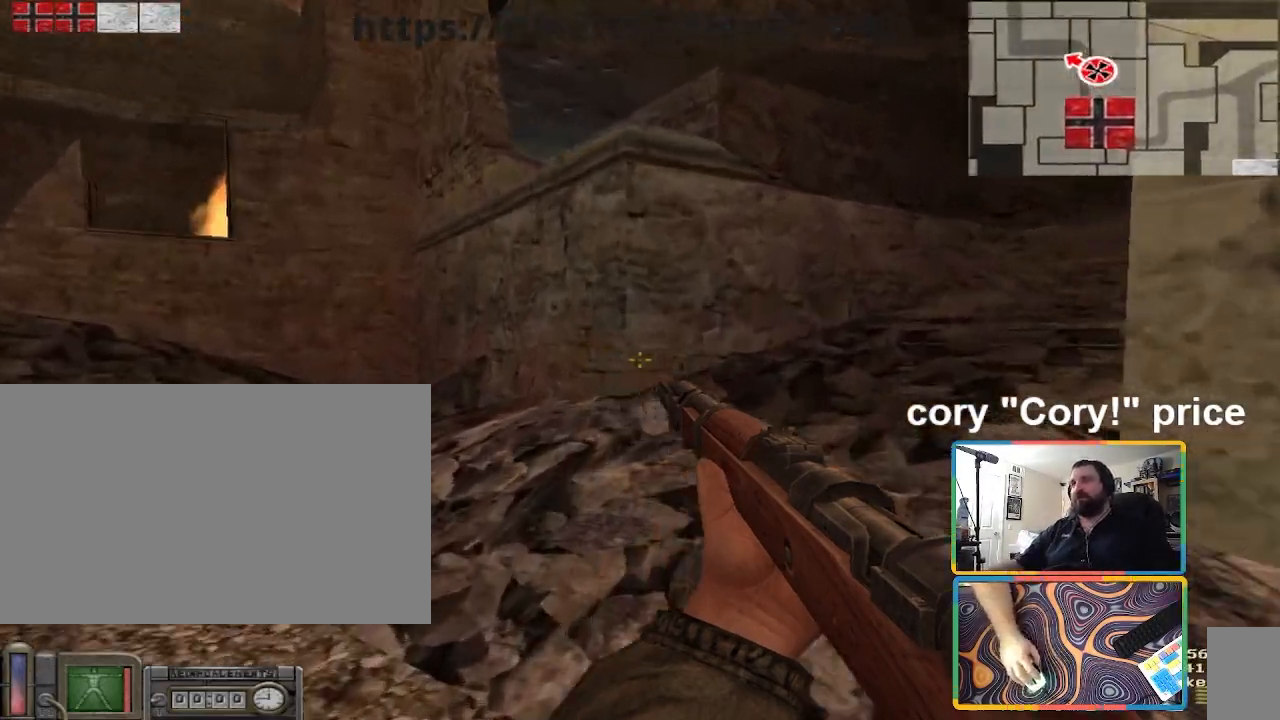
{"keys": ["d", "w"], "mouse": [], "events": [[67, "d", "up"], [67, "w", "up"], [301, "w", "down"], [434, "d", "down"]]}
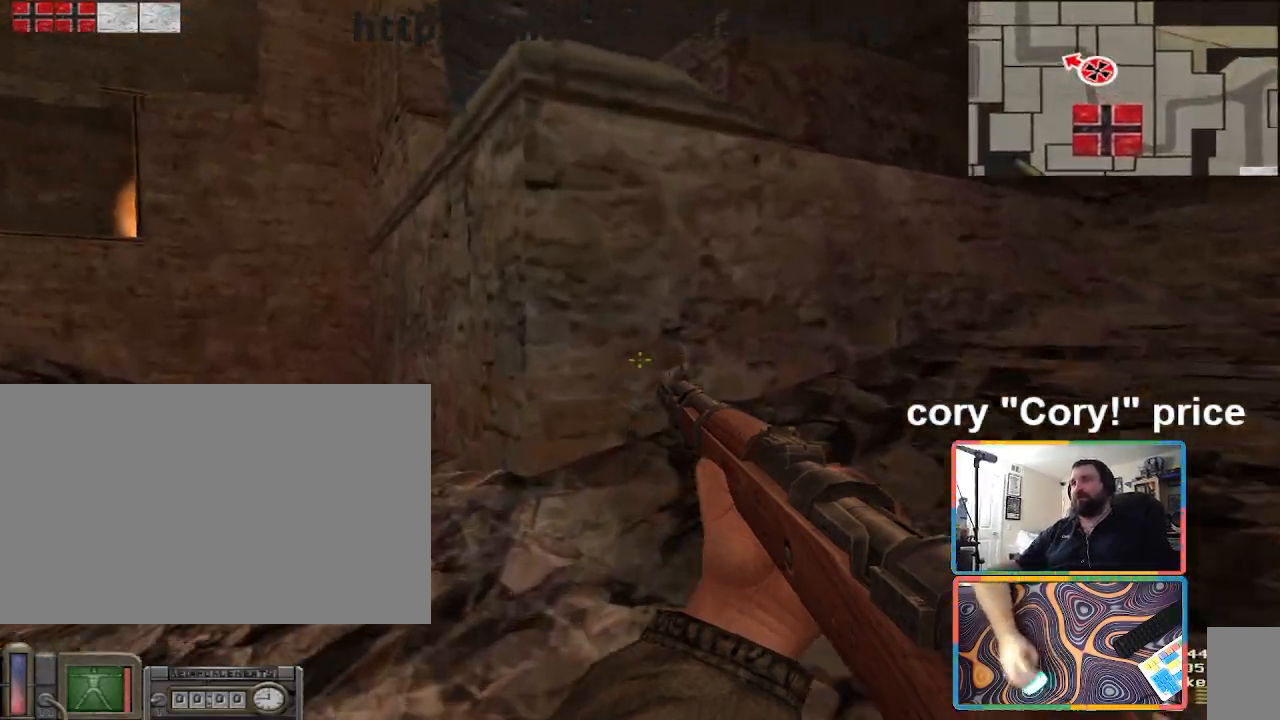
{"keys": ["d"], "mouse": [], "events": [[300, "w", "up"]]}
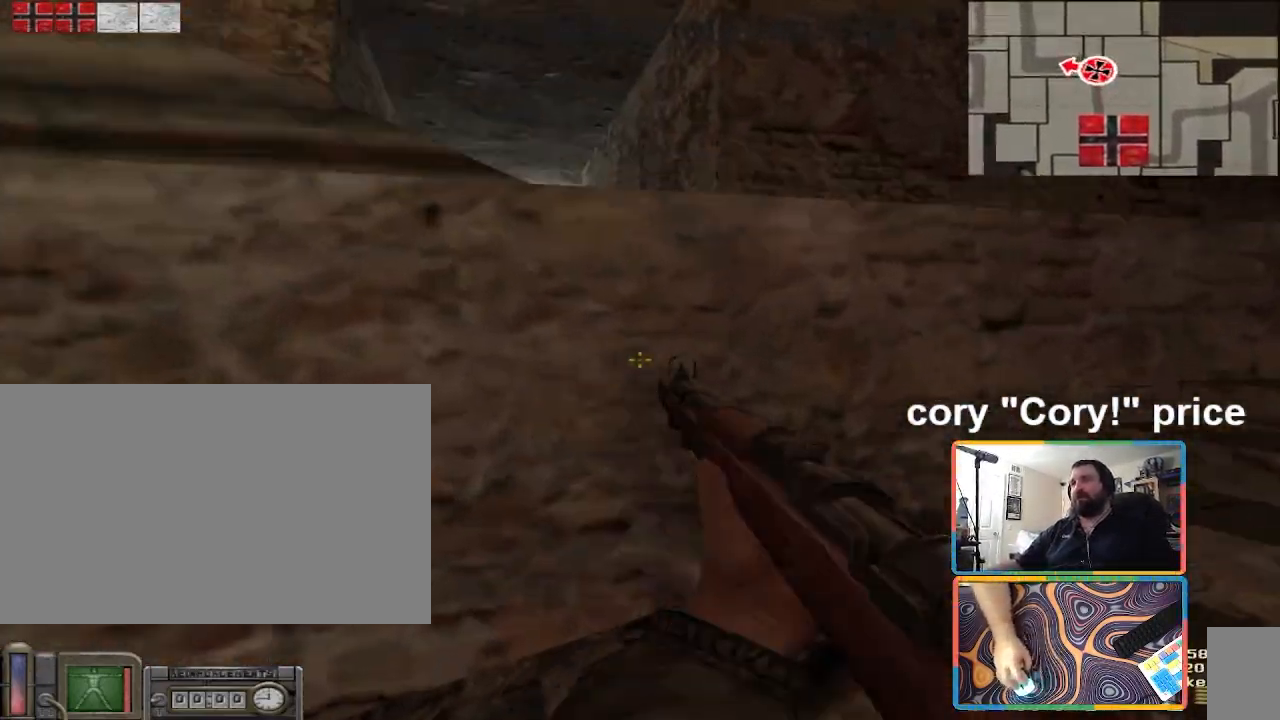
{"keys": ["d", "w"], "mouse": [], "events": [[434, "w", "down"]]}
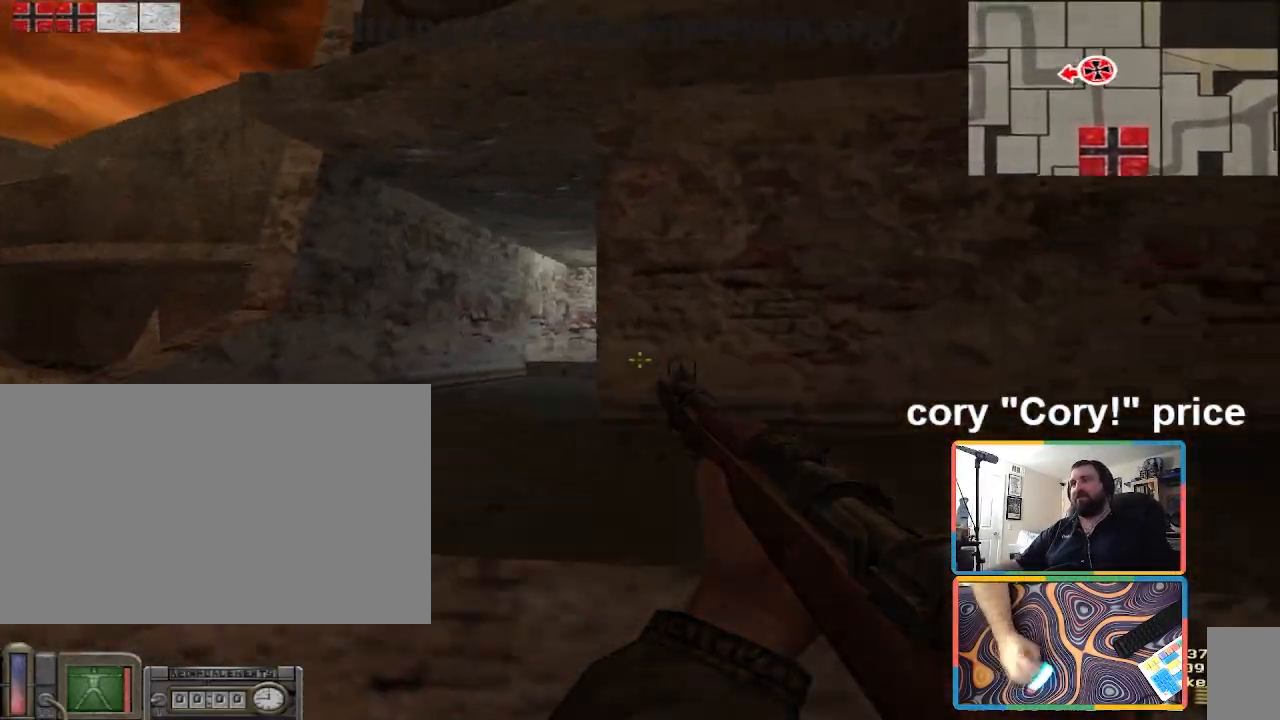
{"keys": [], "mouse": [], "events": [[100, "d", "up"], [100, "w", "up"]]}
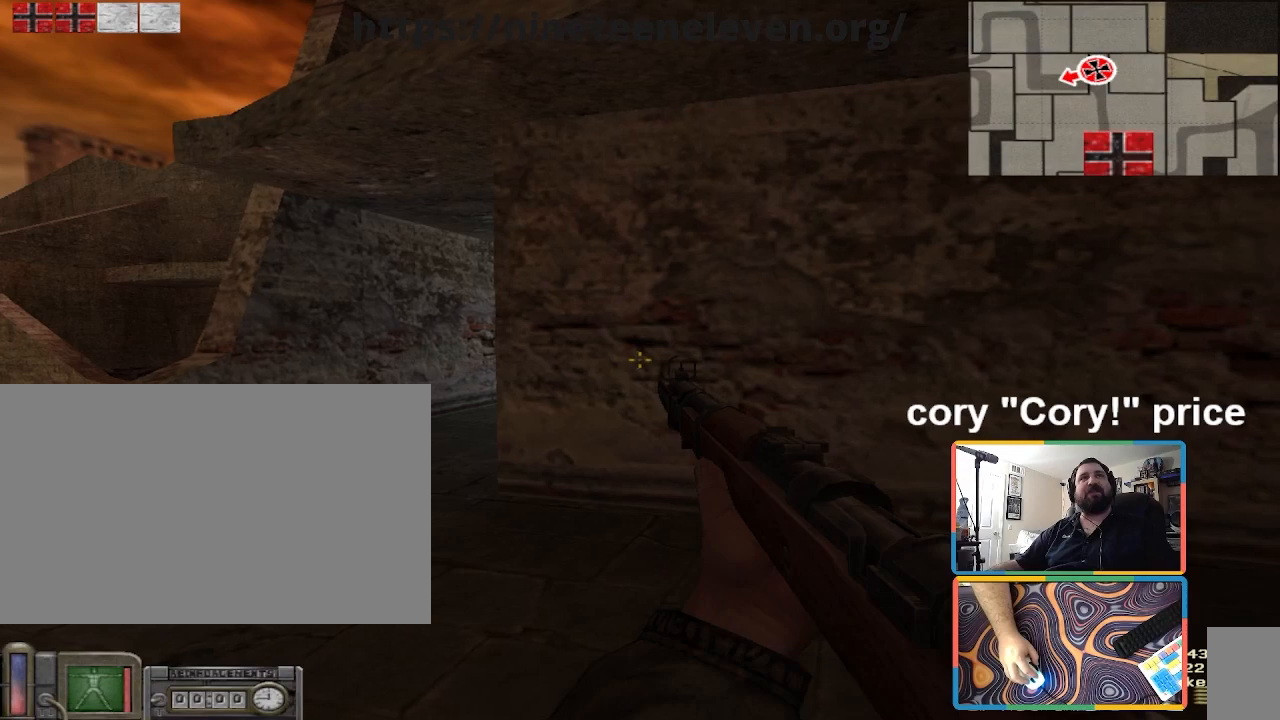
{"keys": ["a", "w"], "mouse": [], "events": [[234, "w", "down"], [267, "a", "down"]]}
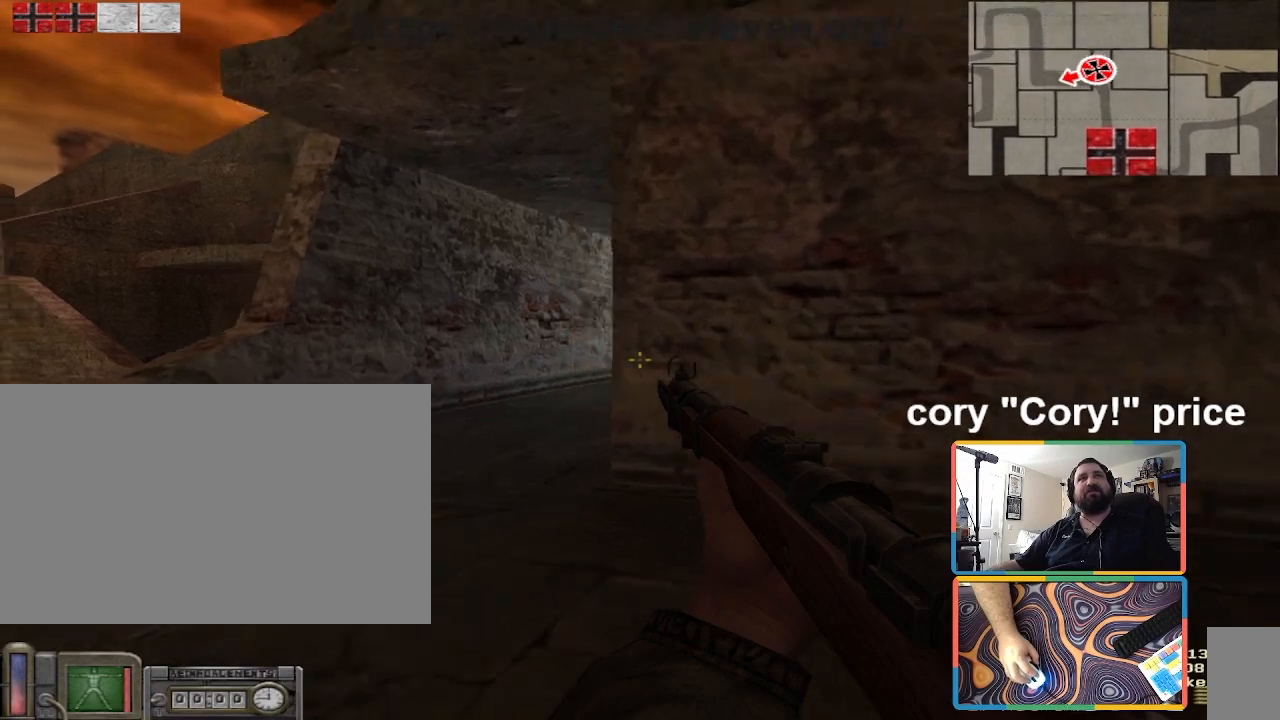
{"keys": [], "mouse": [], "events": [[67, "a", "up"], [100, "w", "up"], [267, "d", "down"], [434, "d", "up"]]}
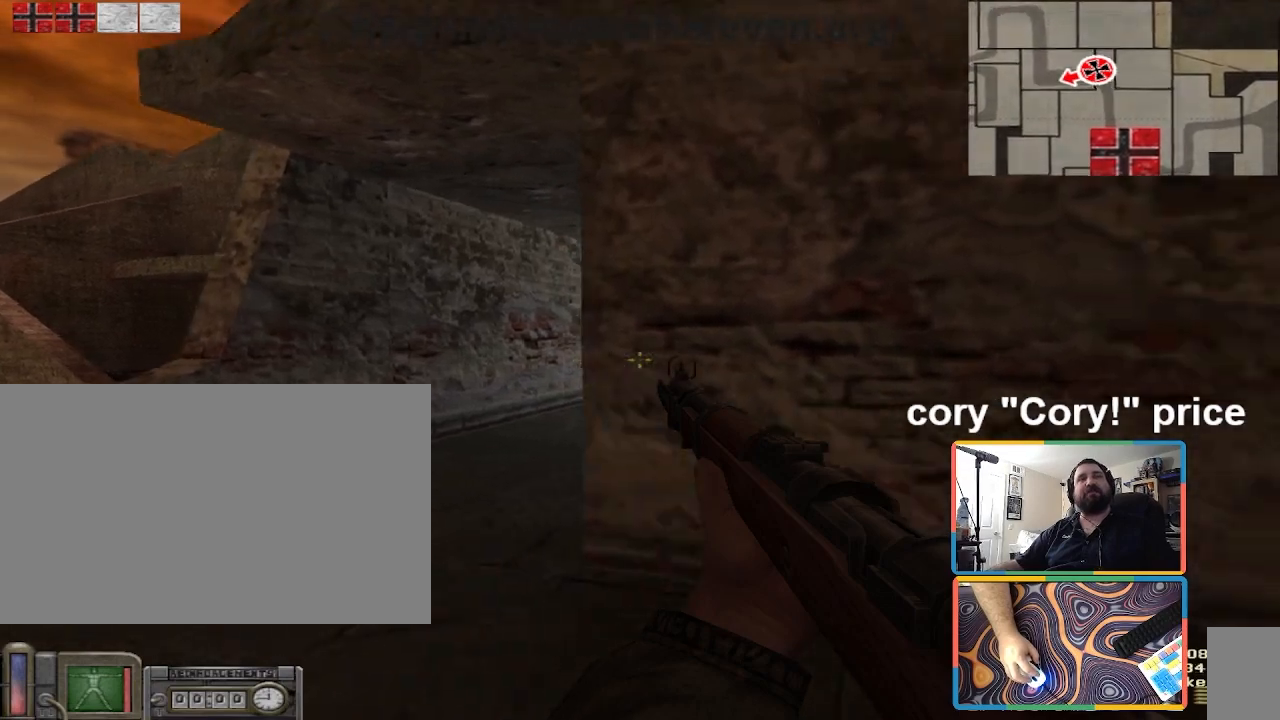
{"keys": [], "mouse": [], "events": [[201, "a", "down"], [334, "a", "up"]]}
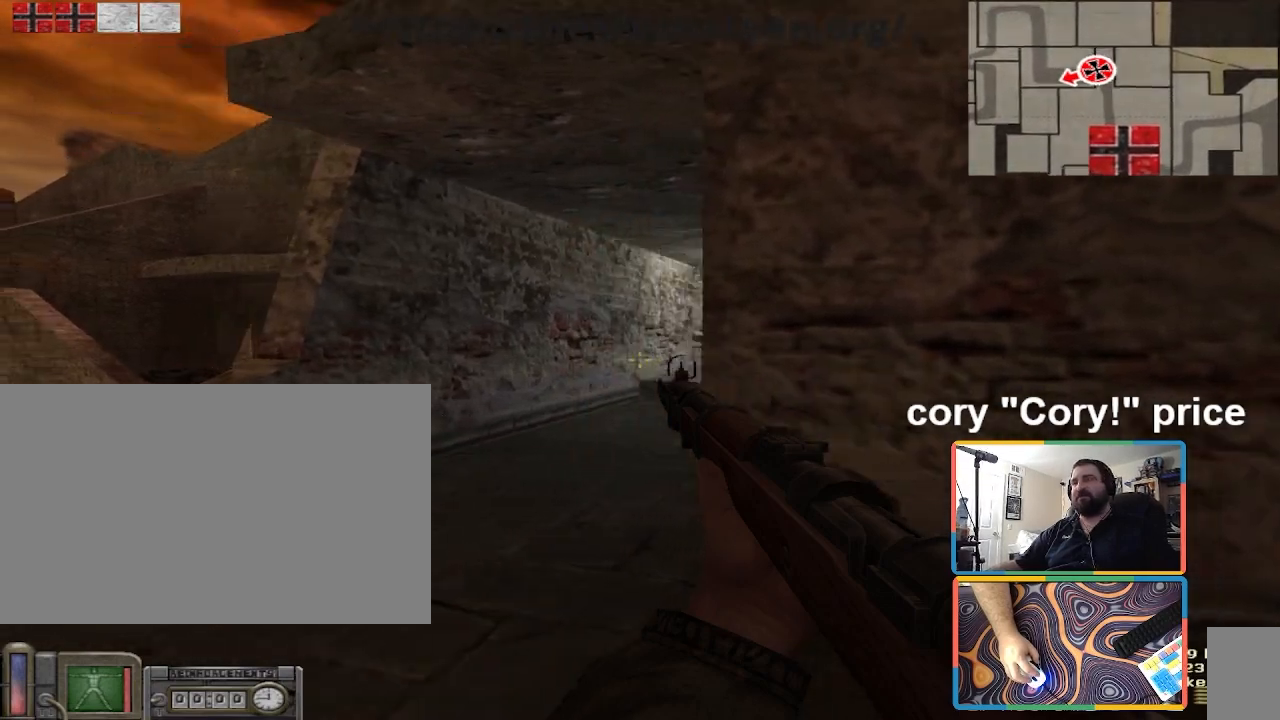
{"keys": ["ctrl", "d"], "mouse": [], "events": [[200, "w", "down"], [267, "a", "down"], [400, "a", "up"], [434, "d", "down"], [434, "w", "up"], [500, "ctrl", "down"]]}
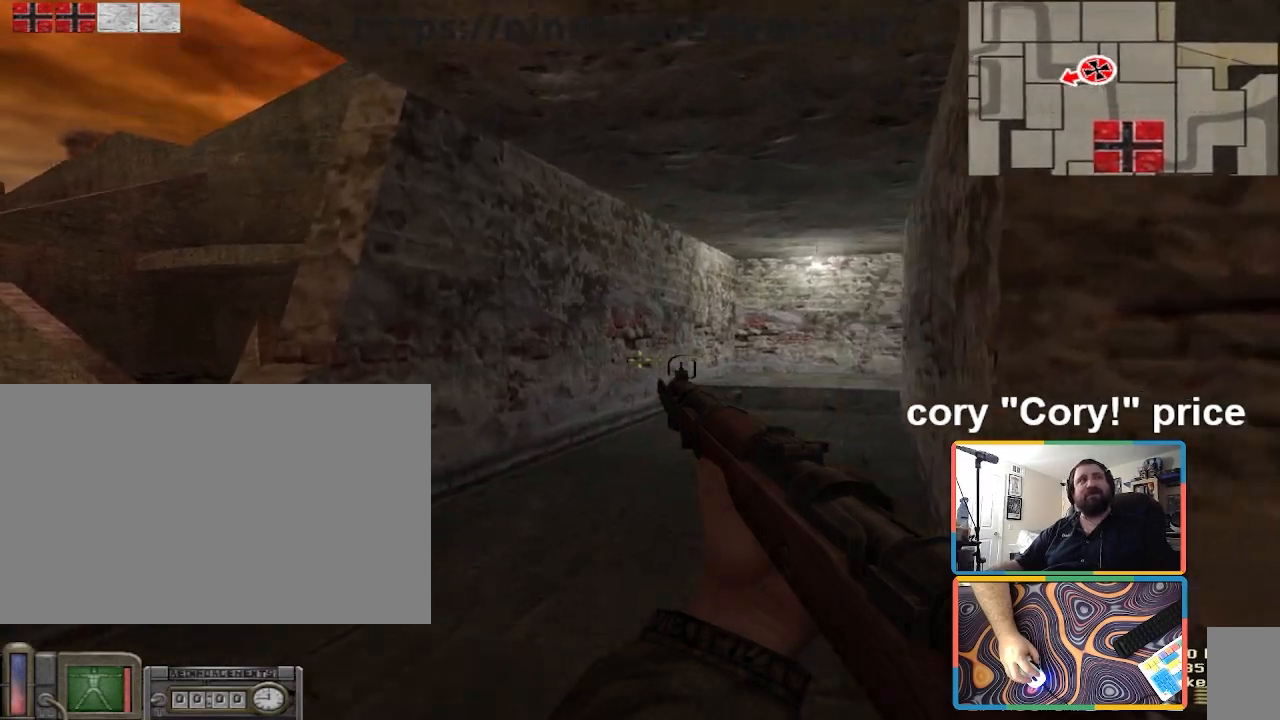
{"keys": ["ctrl", "w"], "mouse": [], "events": [[34, "d", "up"], [67, "ctrl", "up"], [134, "ctrl", "down"], [401, "w", "down"]]}
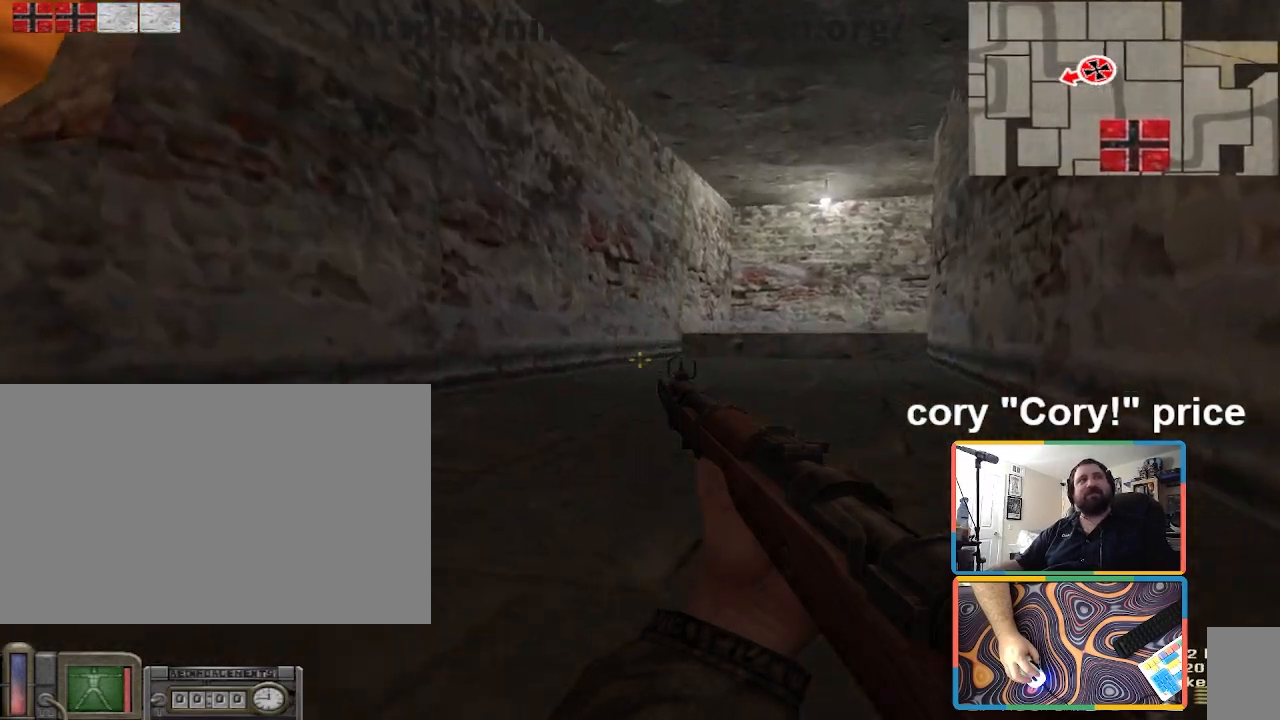
{"keys": [], "mouse": [], "events": [[100, "ctrl", "up"], [434, "d", "down"], [467, "ctrl", "down"], [500, "ctrl", "up"], [500, "d", "up"], [500, "w", "up"]]}
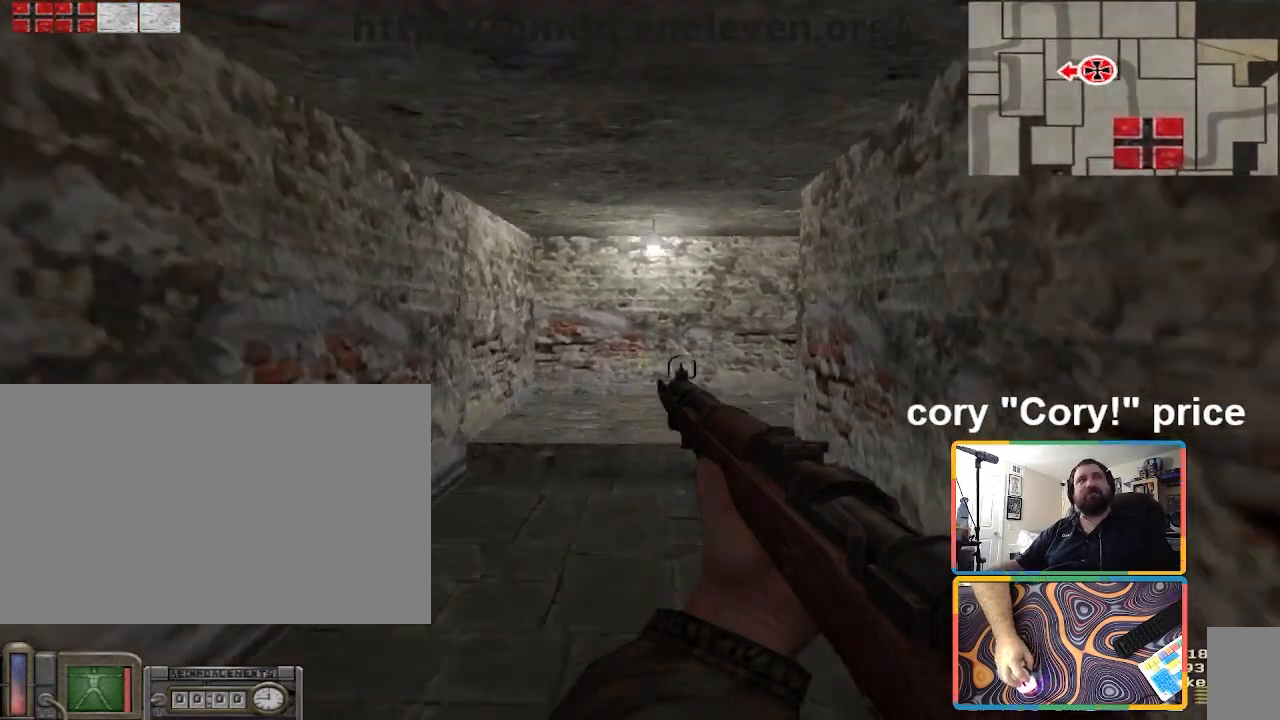
{"keys": ["ctrl"], "mouse": [], "events": [[100, "ctrl", "down"], [201, "ctrl", "up"], [267, "ctrl", "down"]]}
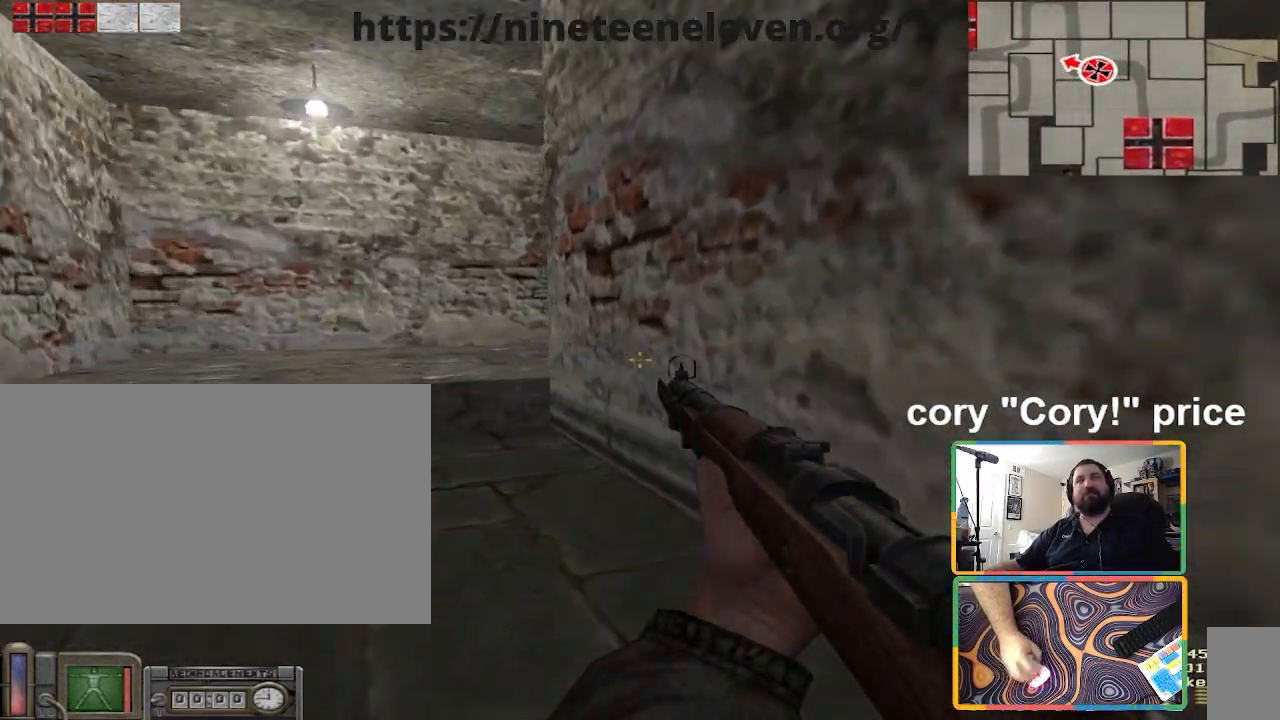
{"keys": ["a", "ctrl", "w"], "mouse": [], "events": [[33, "a", "down"], [33, "w", "down"]]}
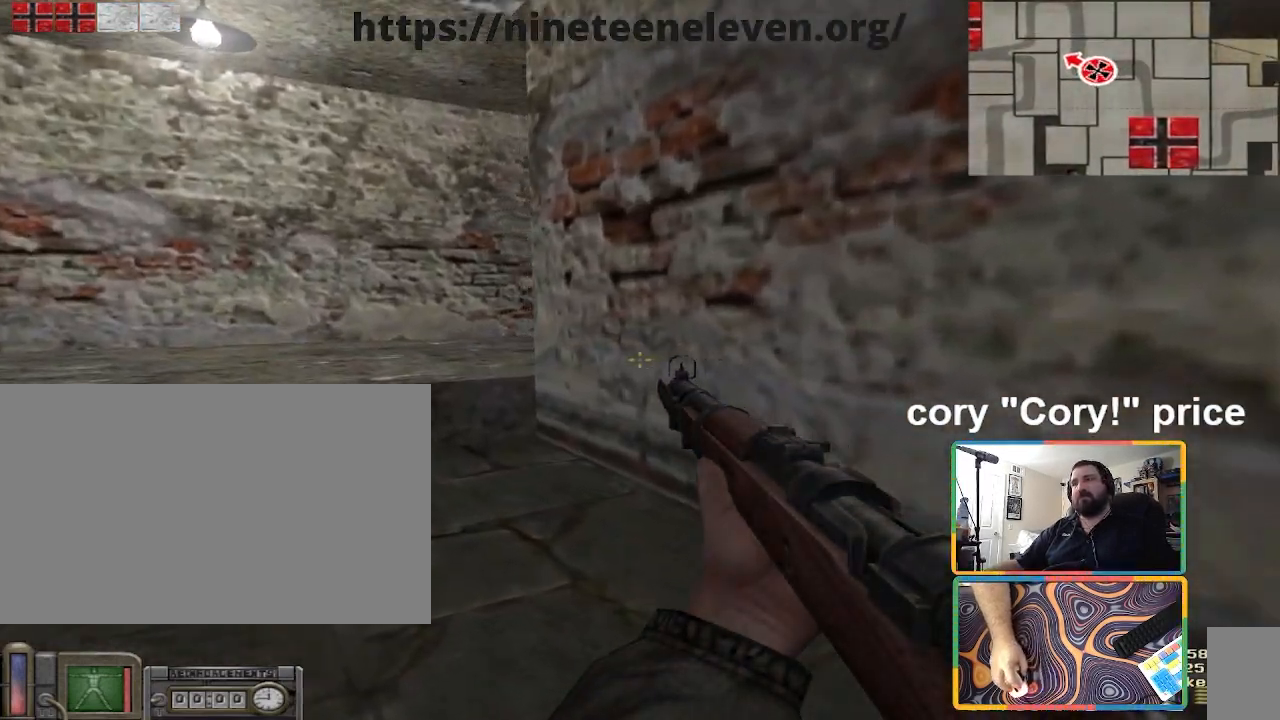
{"keys": ["a", "w"], "mouse": [], "events": [[367, "ctrl", "up"]]}
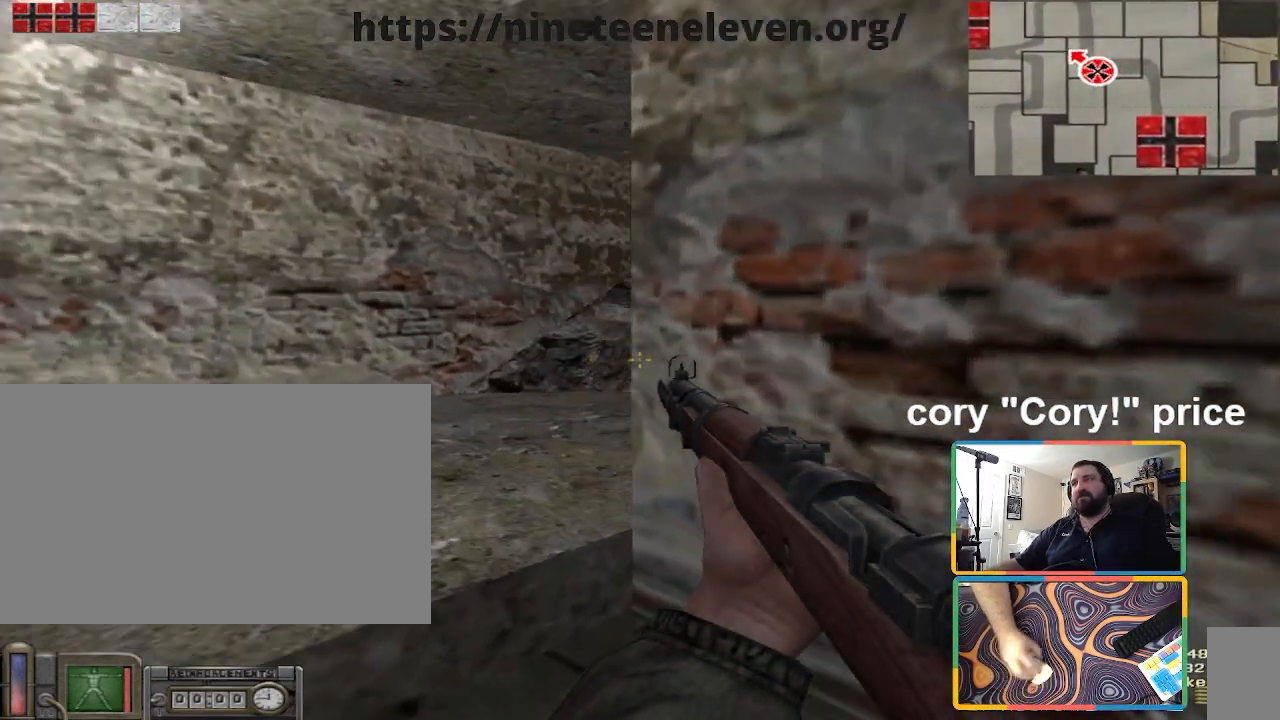
{"keys": ["ctrl", "w"], "mouse": [], "events": [[133, "ctrl", "down"], [300, "a", "up"], [300, "ctrl", "up"], [300, "w", "up"], [333, "ctrl", "down"], [333, "w", "down"], [367, "w", "up"], [467, "w", "down"]]}
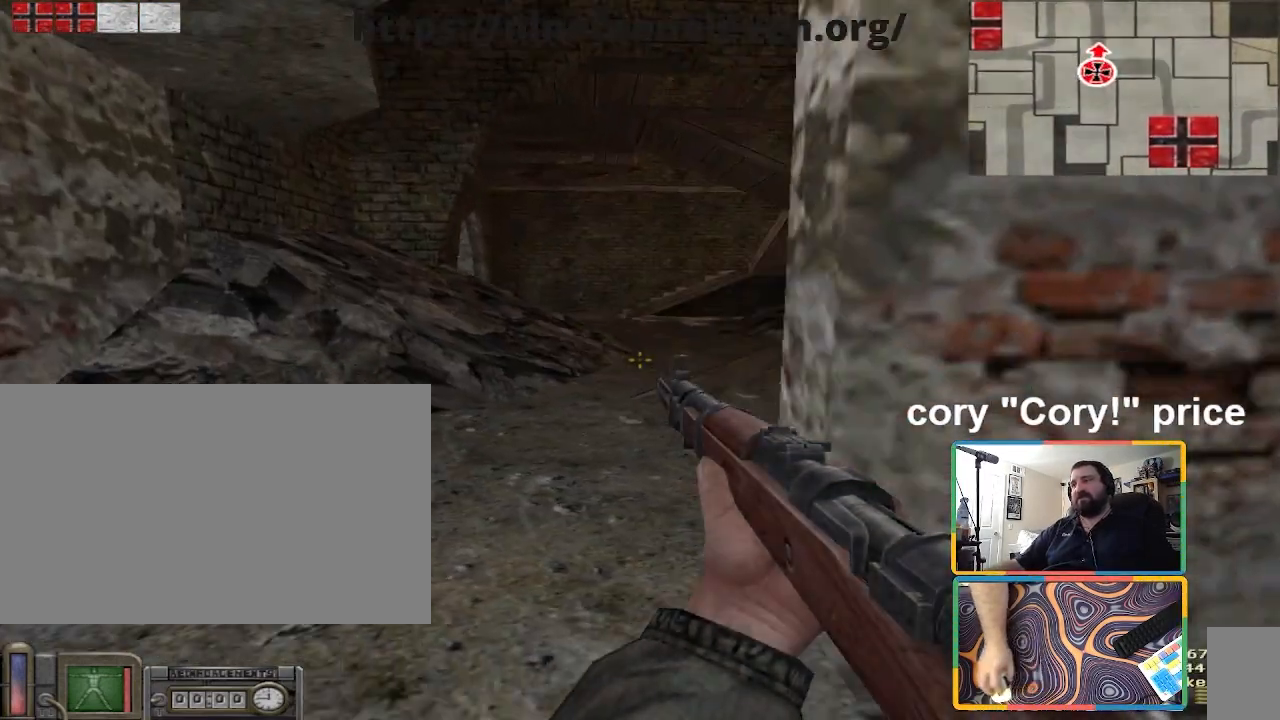
{"keys": ["d"], "mouse": [], "events": [[200, "ctrl", "up"], [267, "d", "down"], [300, "w", "up"]]}
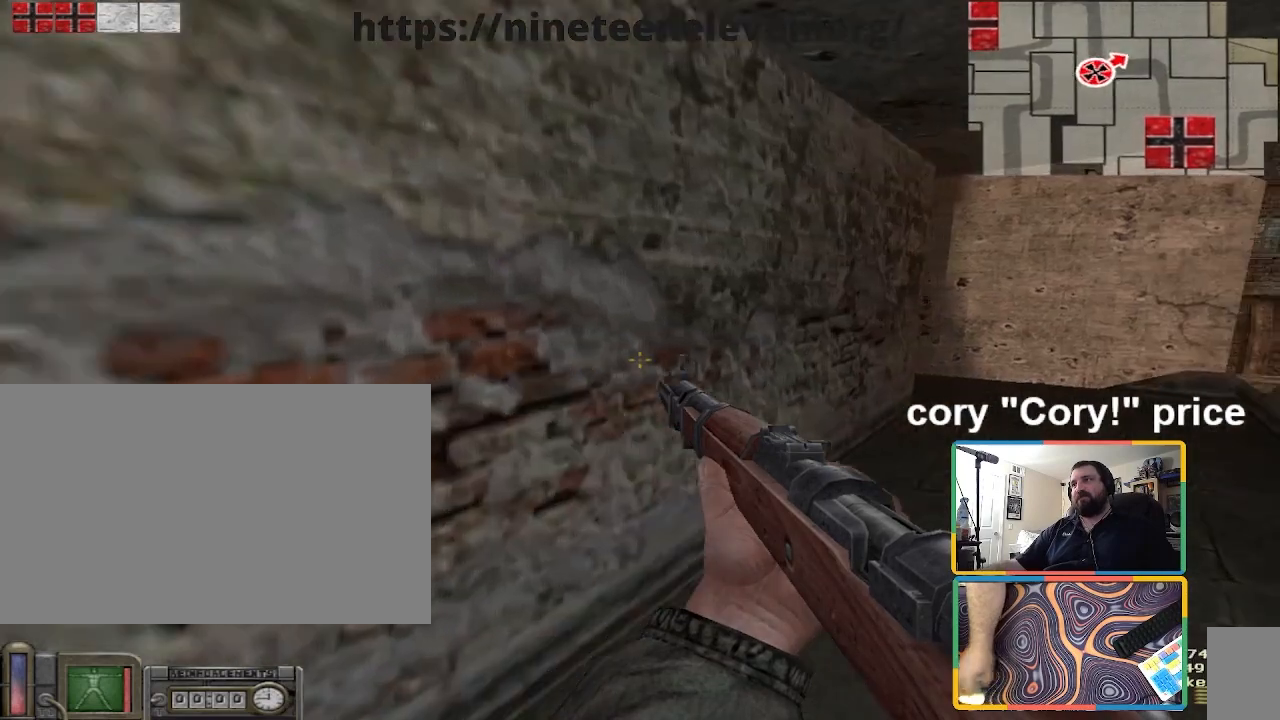
{"keys": ["w"], "mouse": [], "events": [[33, "w", "down"], [233, "d", "up"]]}
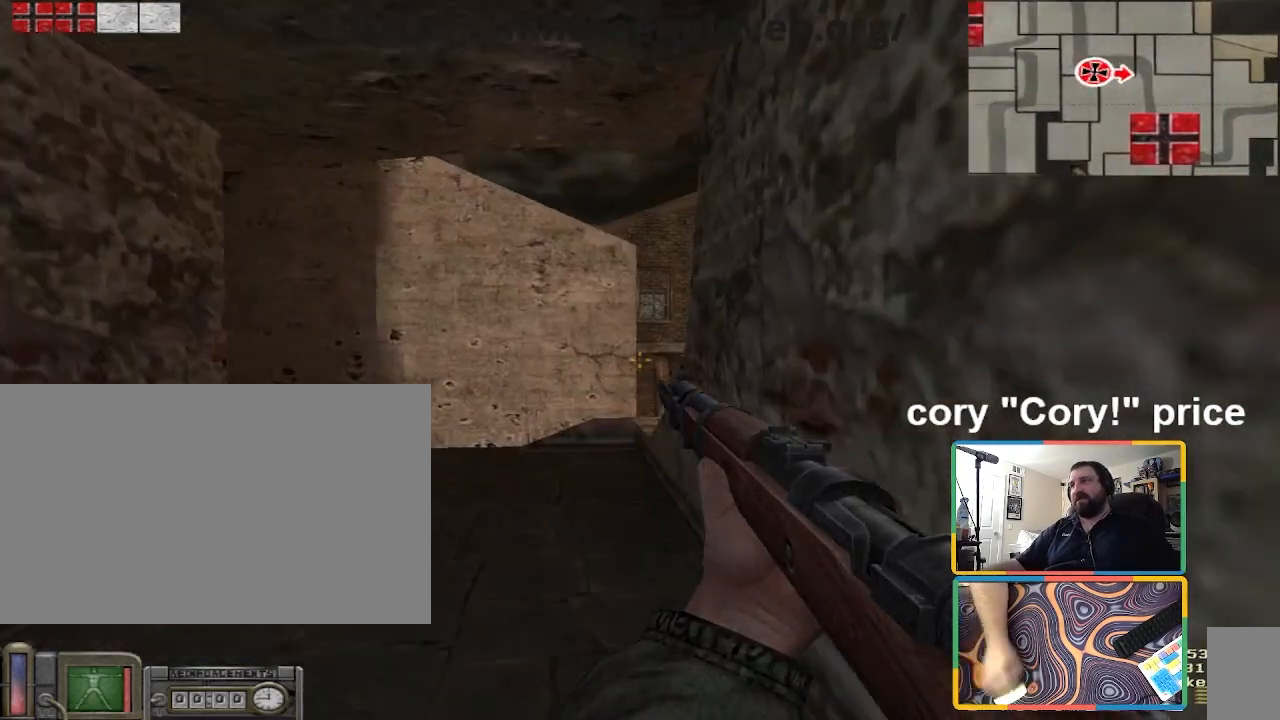
{"keys": [], "mouse": [], "events": [[67, "d", "down"], [200, "d", "up"], [234, "w", "up"]]}
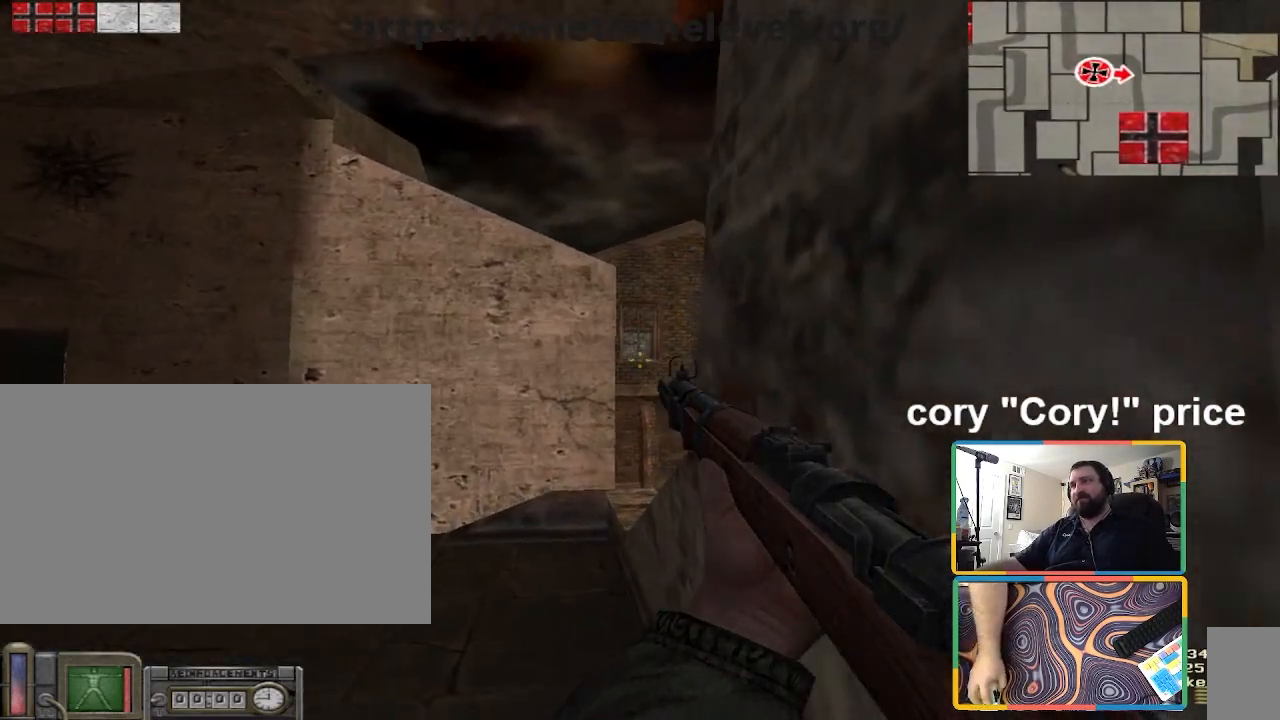
{"keys": ["a"], "mouse": [], "events": [[267, "w", "down"], [401, "a", "down"], [501, "w", "up"]]}
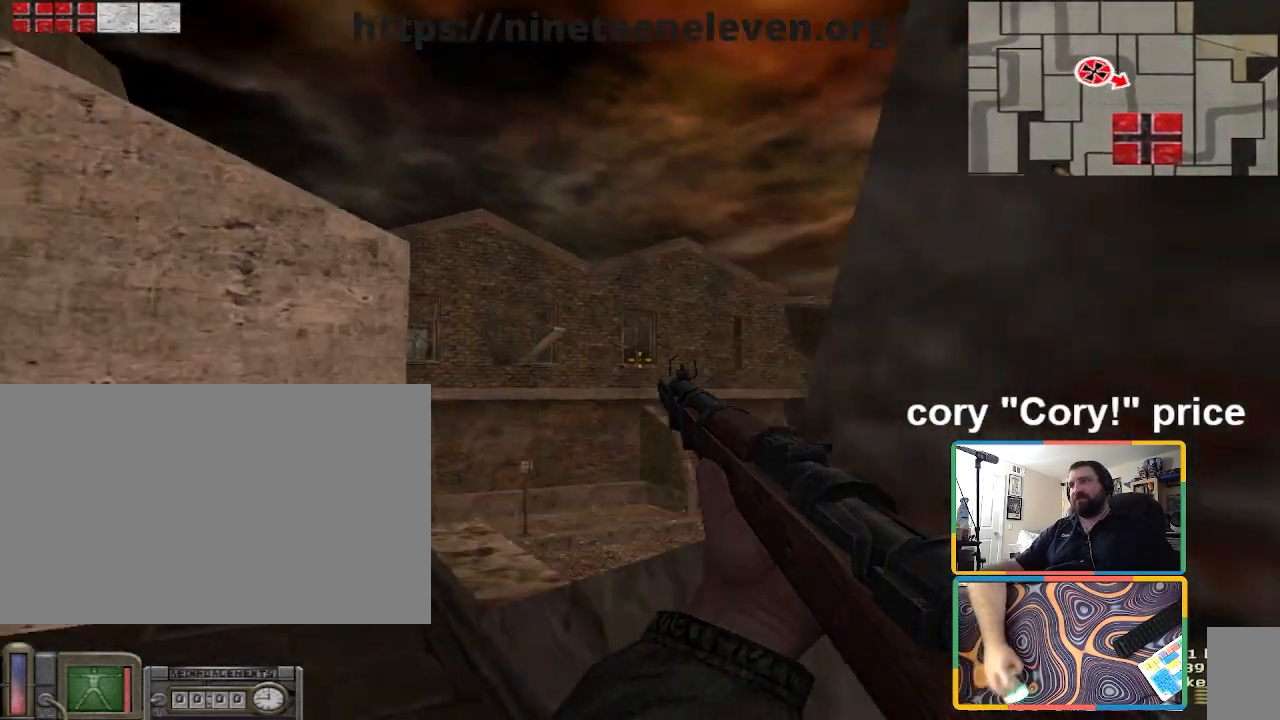
{"keys": [], "mouse": [], "events": [[167, "d", "down"], [234, "a", "up"], [267, "d", "up"]]}
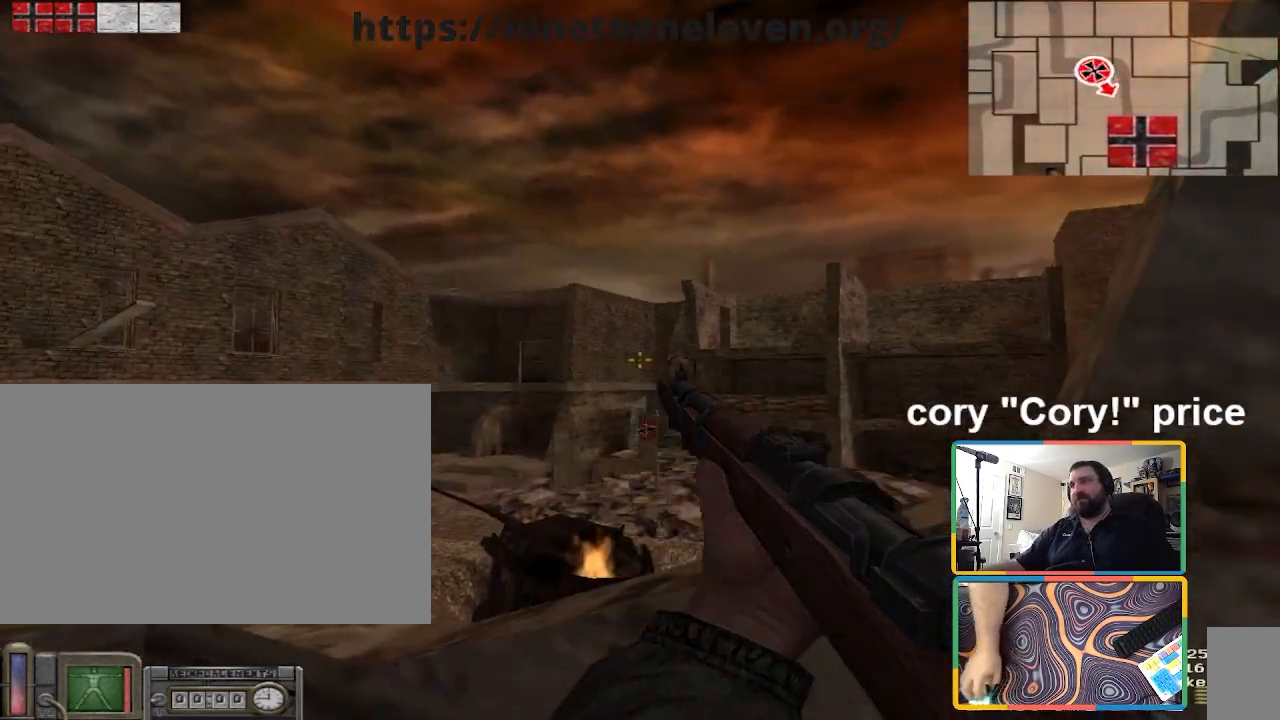
{"keys": [], "mouse": [], "events": []}
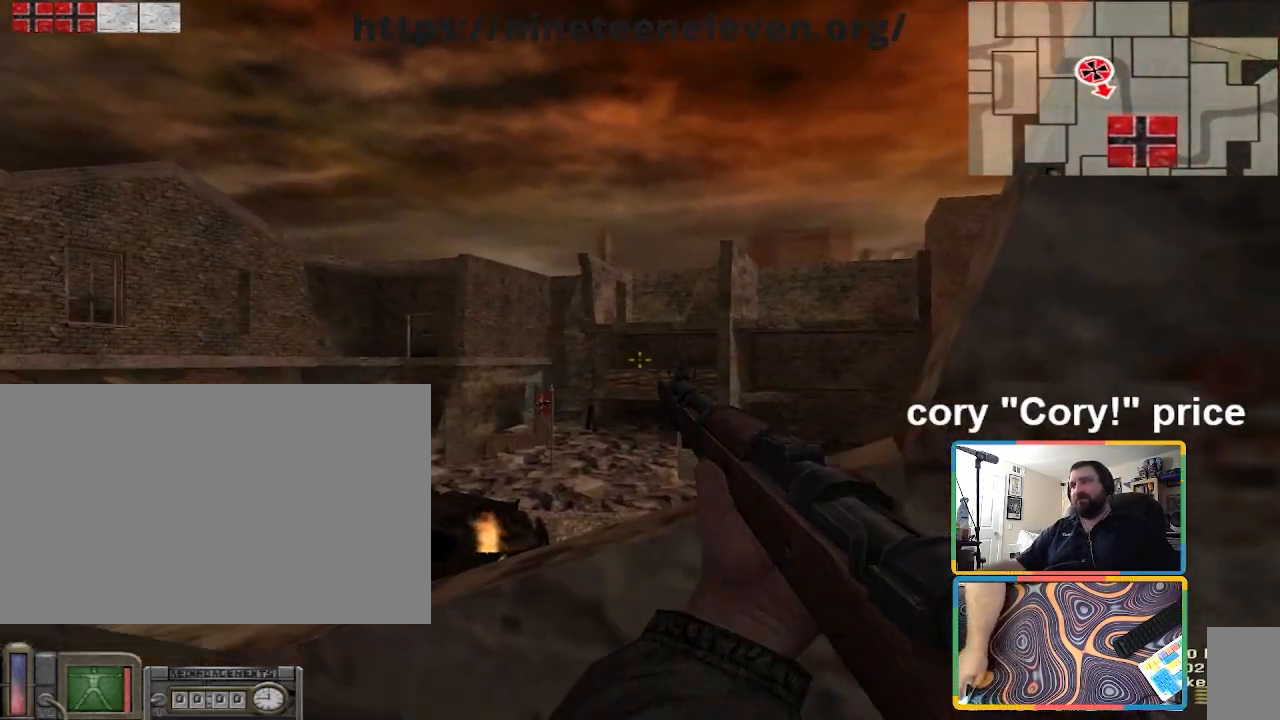
{"keys": [], "mouse": [], "events": []}
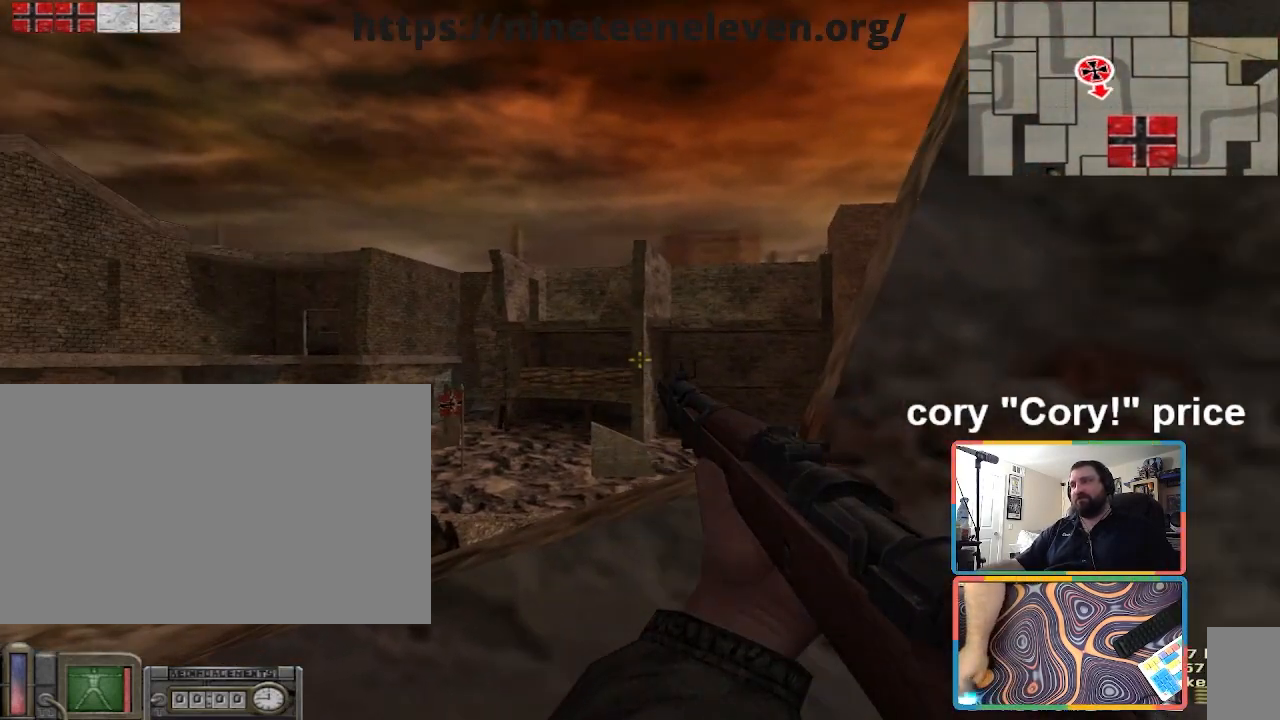
{"keys": [], "mouse": [], "events": []}
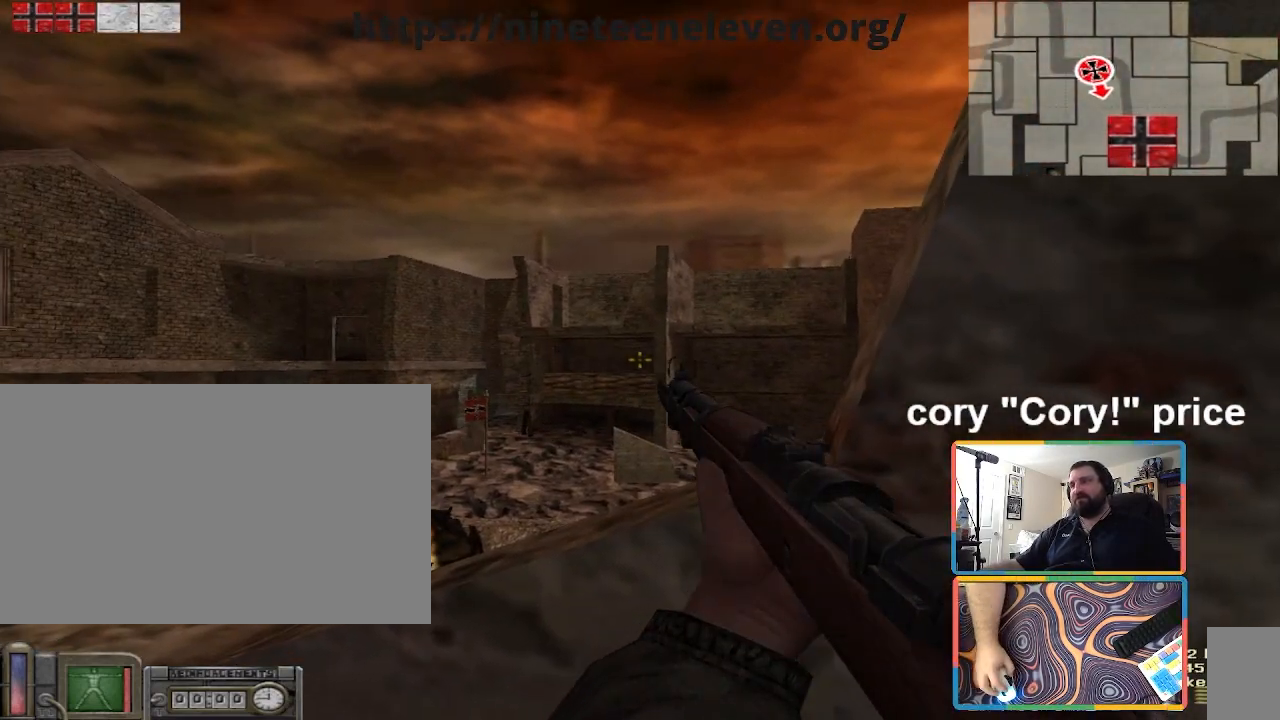
{"keys": [], "mouse": [], "events": []}
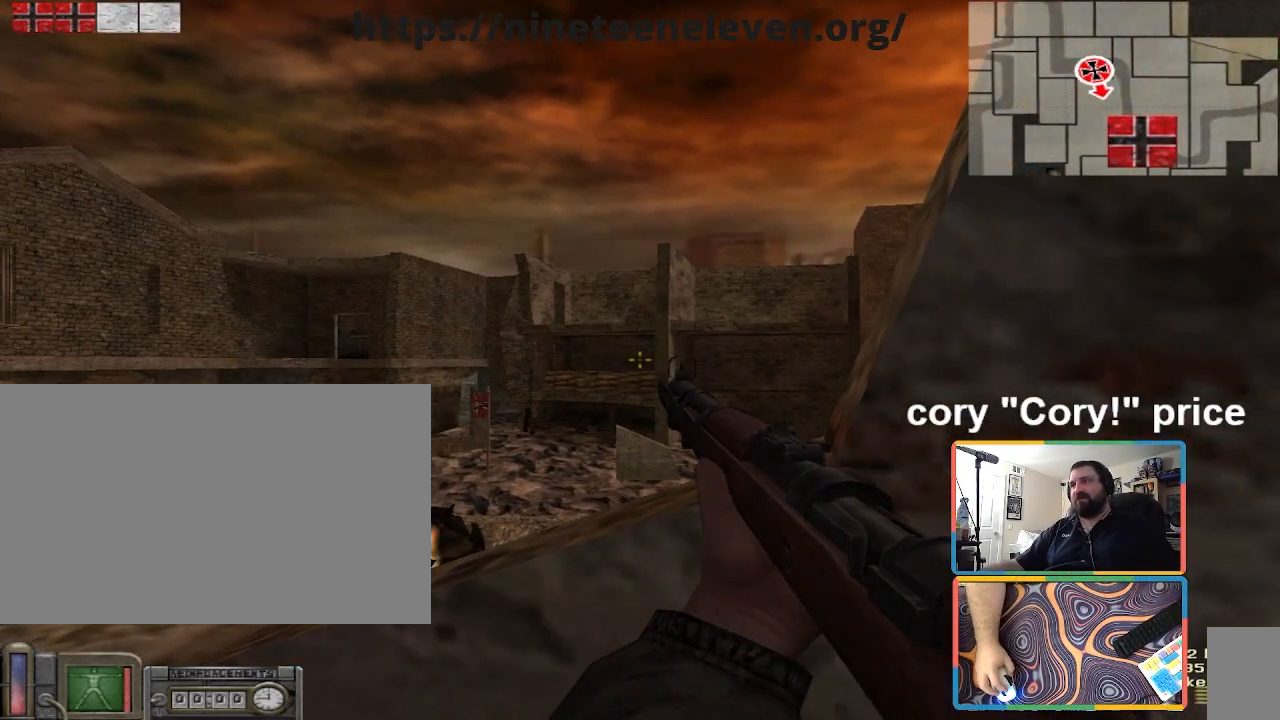
{"keys": [], "mouse": [], "events": []}
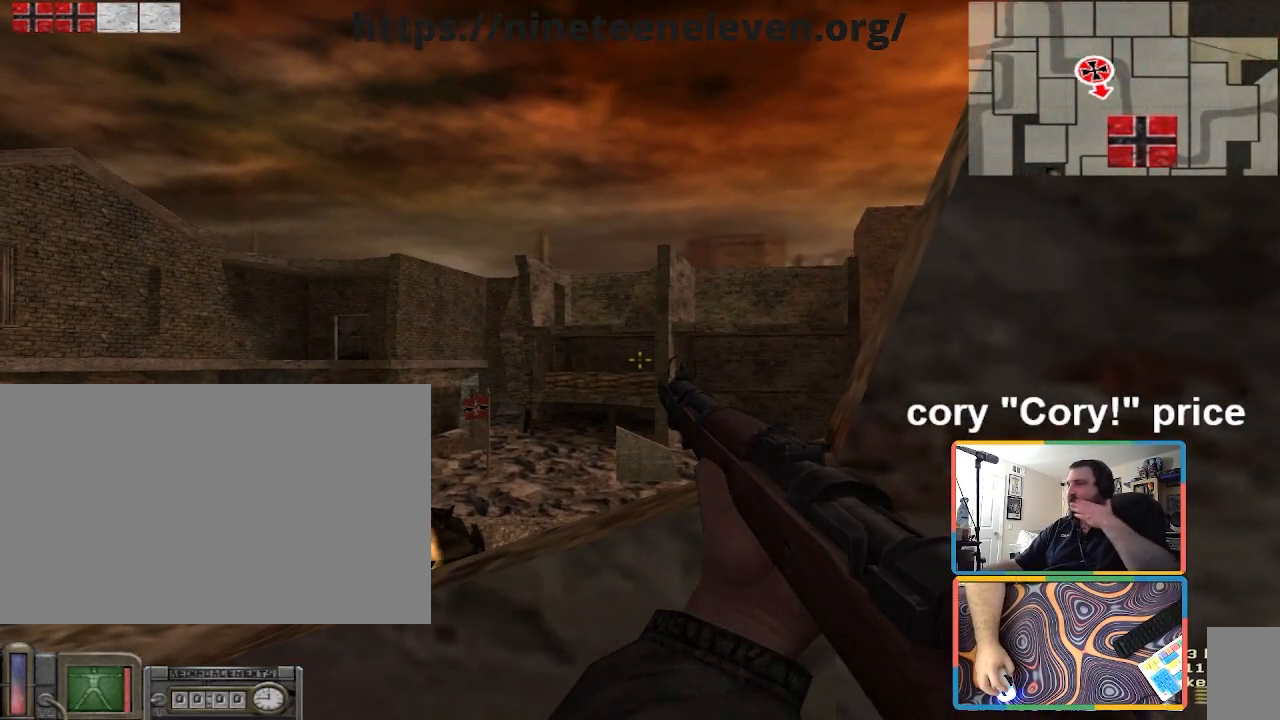
{"keys": [], "mouse": [], "events": []}
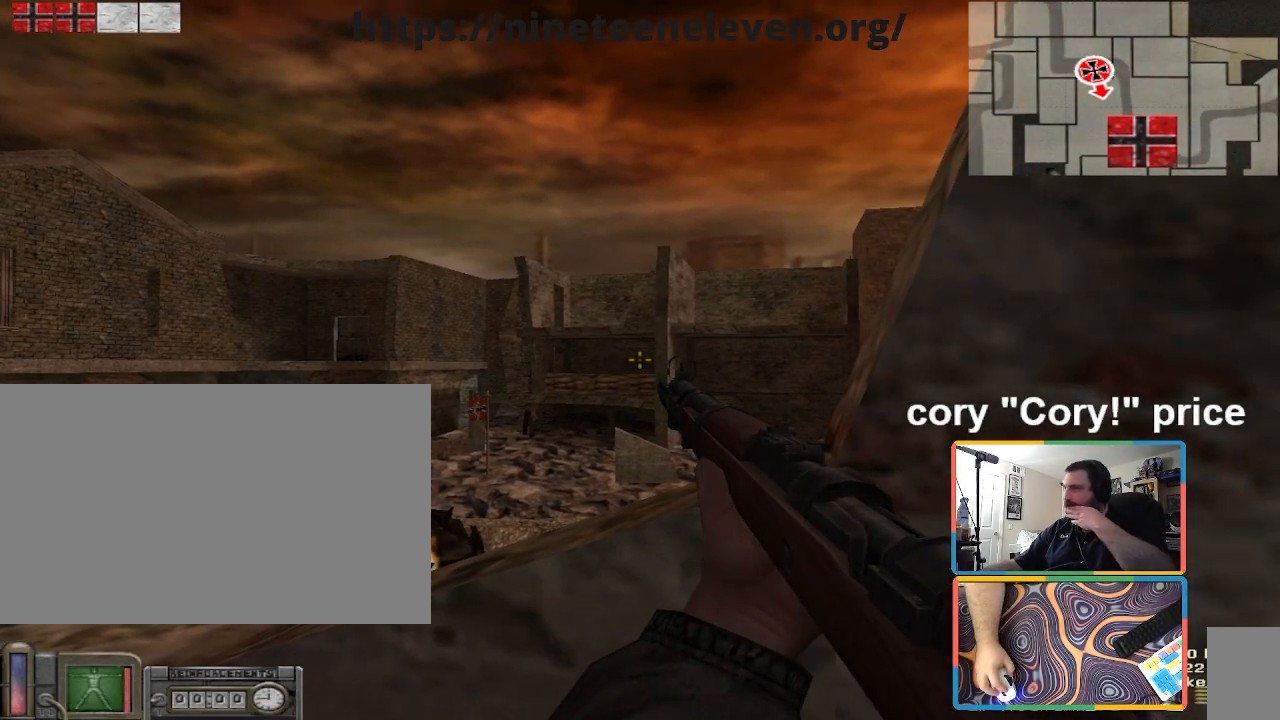
{"keys": [], "mouse": [], "events": []}
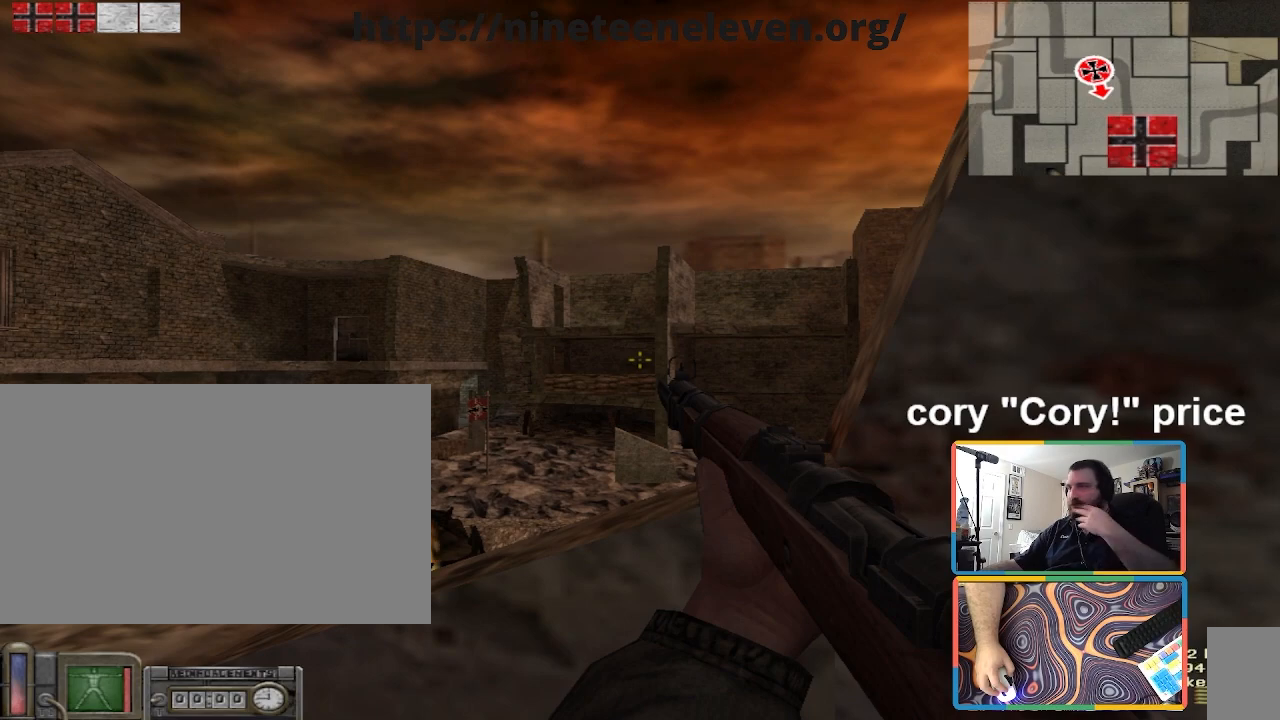
{"keys": [], "mouse": [], "events": []}
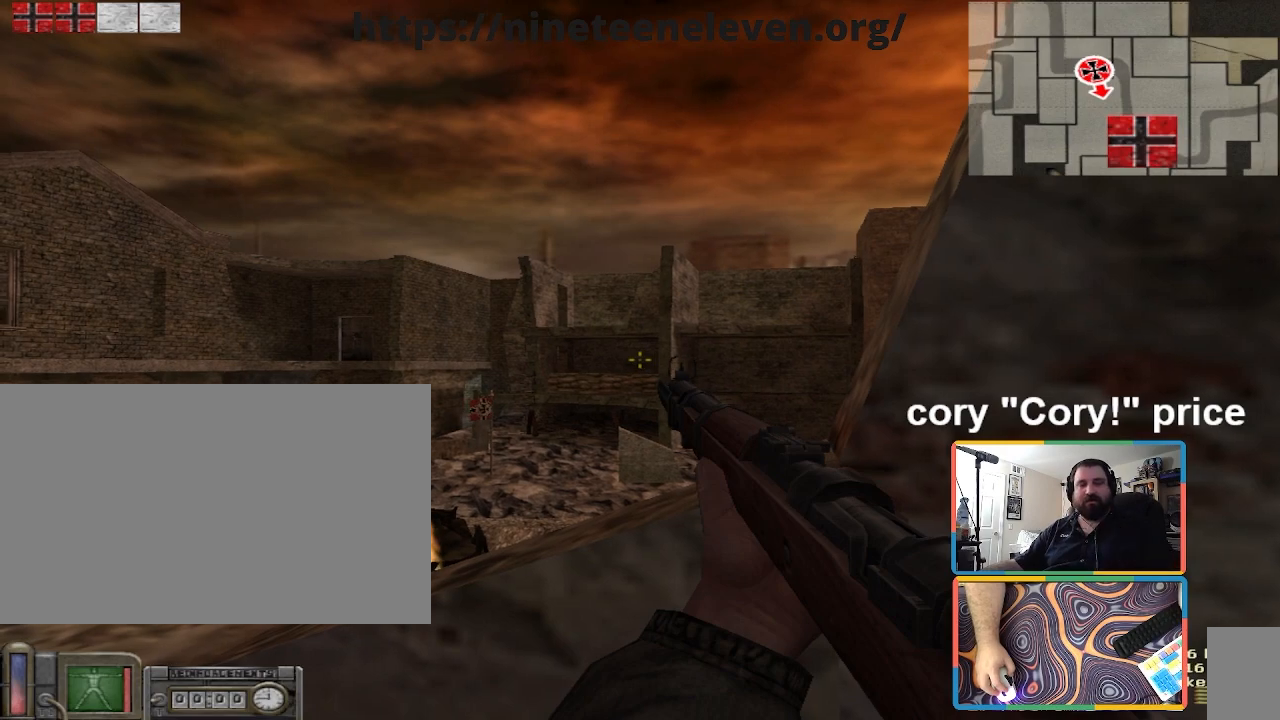
{"keys": [], "mouse": [], "events": [[266, "a", "down"], [300, "w", "down"], [400, "a", "up"], [400, "w", "up"]]}